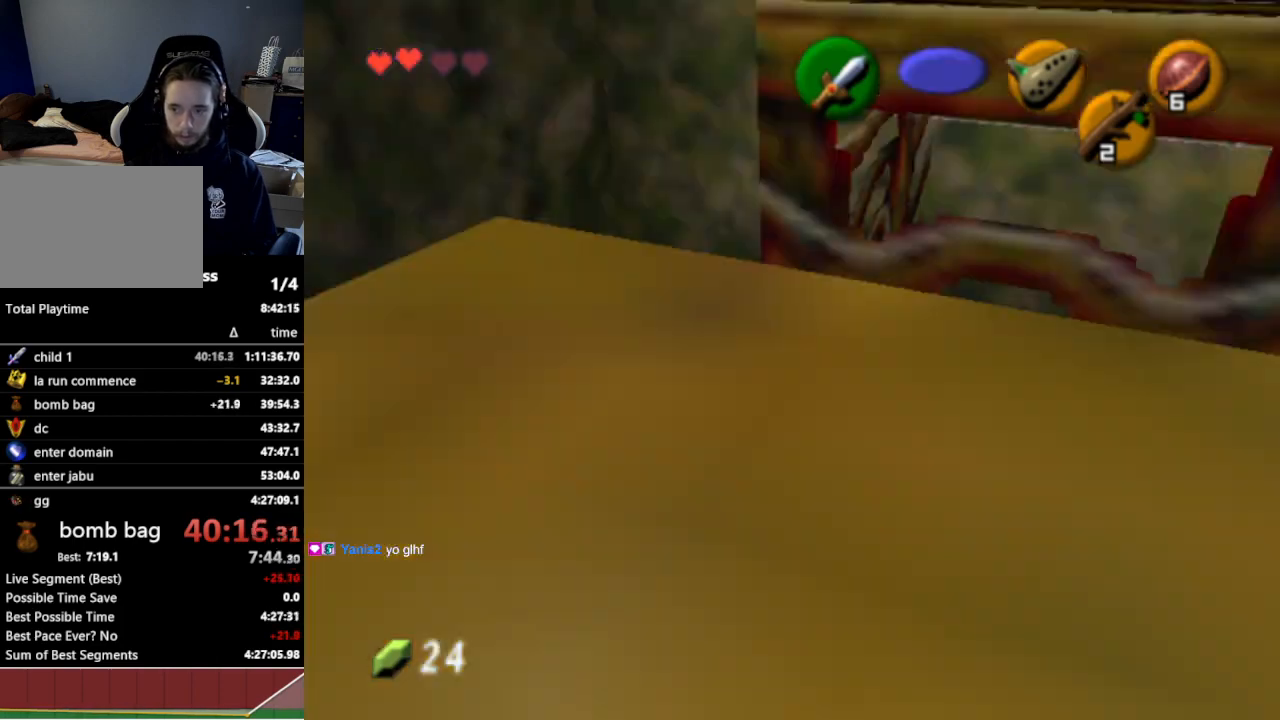
Gameplay with a controller (Nintendo layout); each line is a JSON object with the inputs held at the frame after it. "events" lists button and stick changes between this image and that frame as [ms after this image, input, new state], when the widget could be followed in between. Not read: L3 R3.
{"buttons": ["A"], "left_stick": "down-left", "right_stick": "center", "events": [[67, "left_stick", "center"], [267, "left_stick", "down-left"], [500, "A", "down"]]}
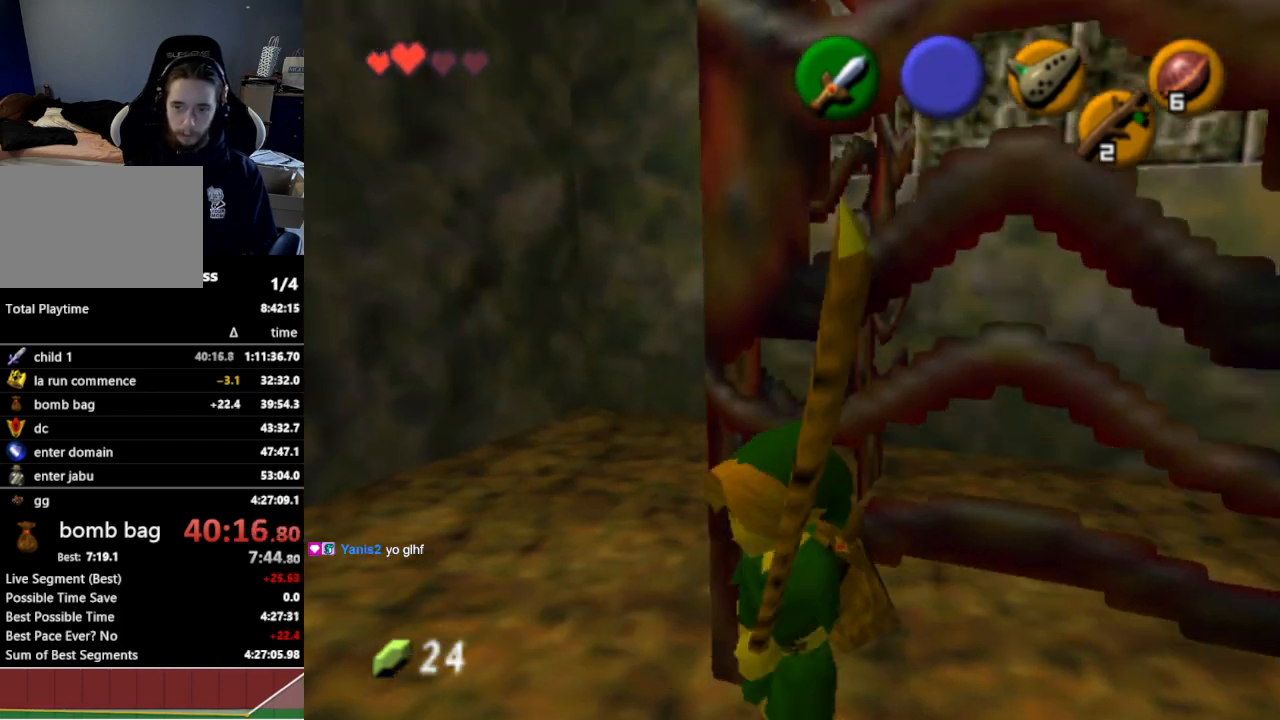
{"buttons": [], "left_stick": "up", "right_stick": "center", "events": [[100, "L1", "down"], [100, "left_stick", "left"], [133, "A", "up"], [267, "L1", "up"], [300, "left_stick", "up"]]}
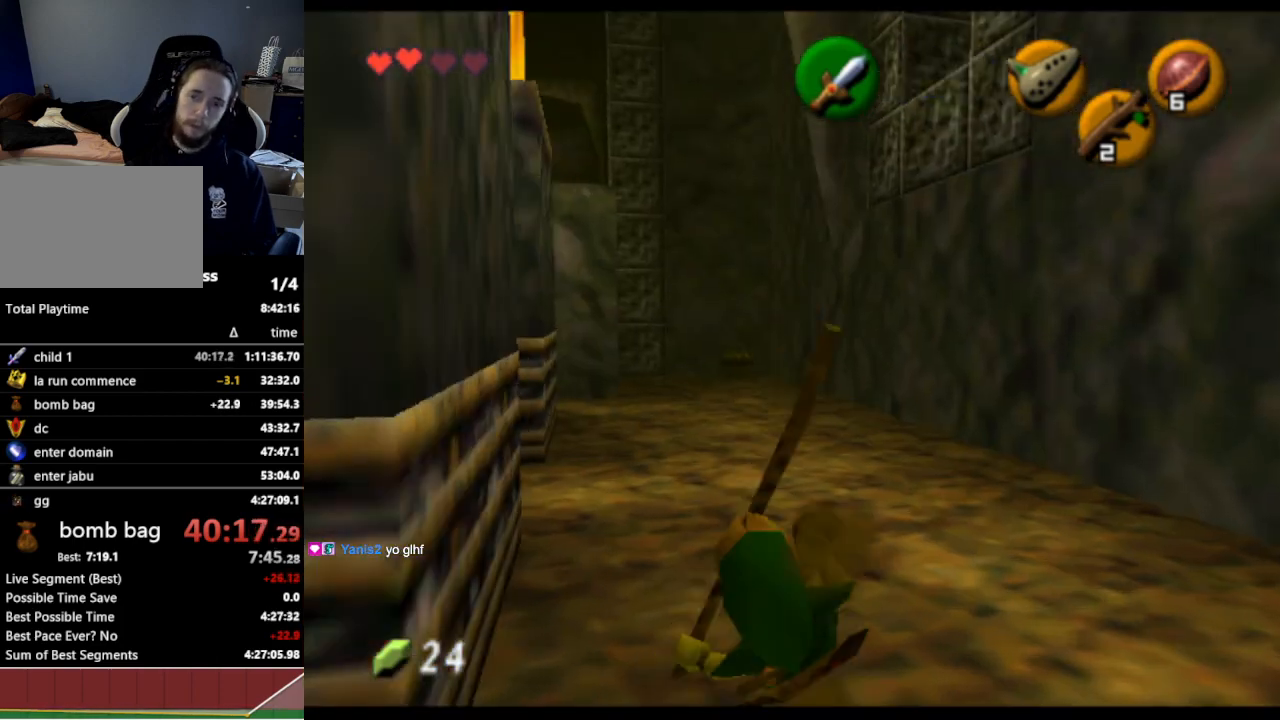
{"buttons": [], "left_stick": "up", "right_stick": "center", "events": [[100, "left_stick", "up-left"], [500, "left_stick", "up"]]}
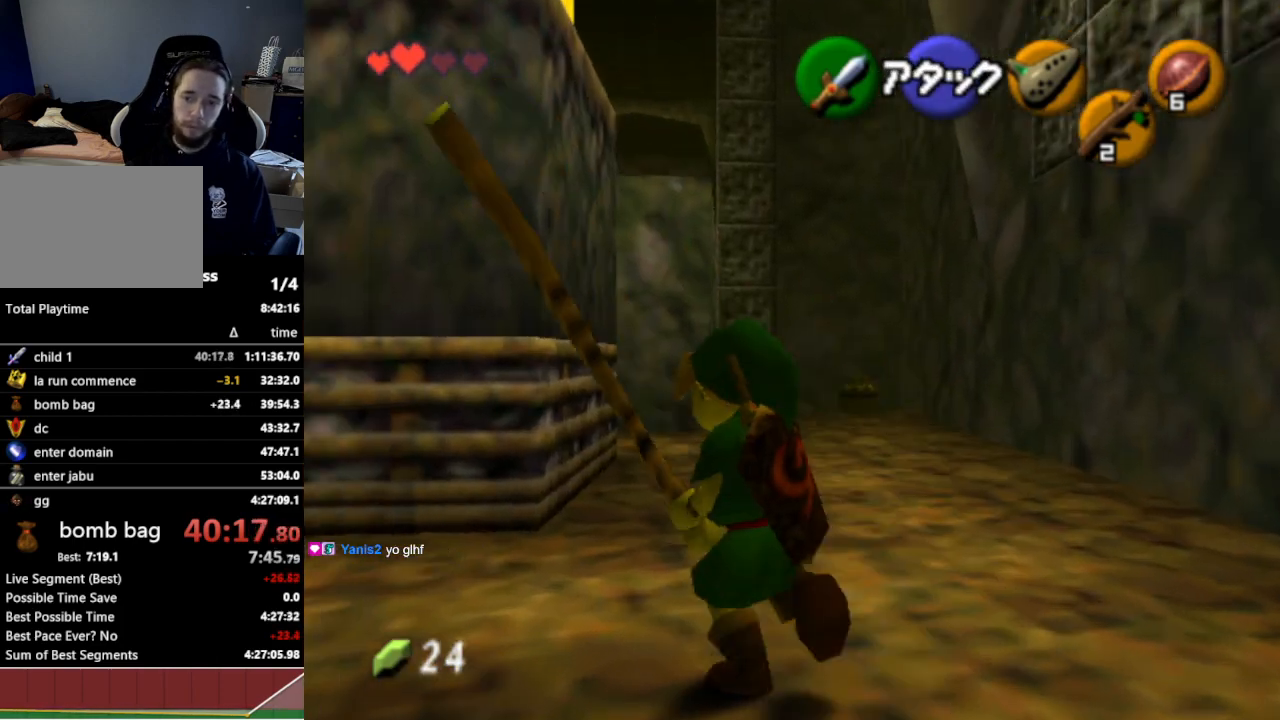
{"buttons": [], "left_stick": "up", "right_stick": "center", "events": [[200, "A", "down"], [333, "A", "up"]]}
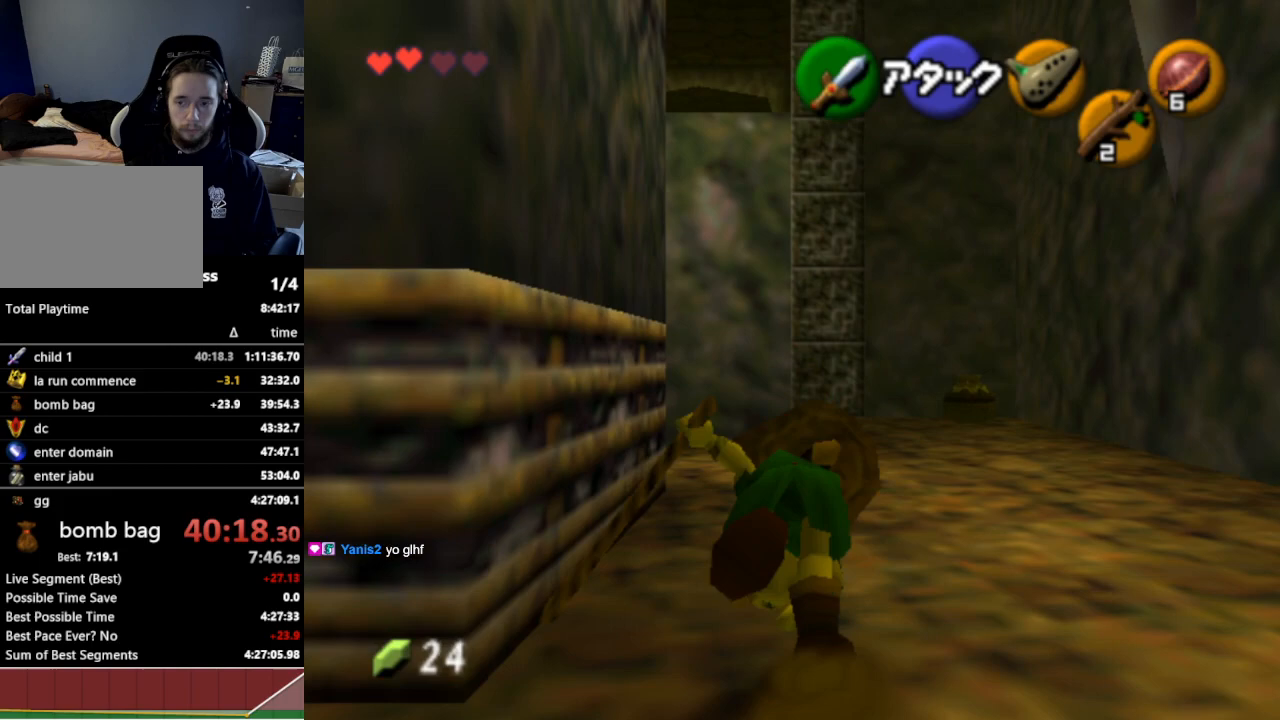
{"buttons": [], "left_stick": "left", "right_stick": "center", "events": [[233, "left_stick", "up-left"], [367, "left_stick", "left"]]}
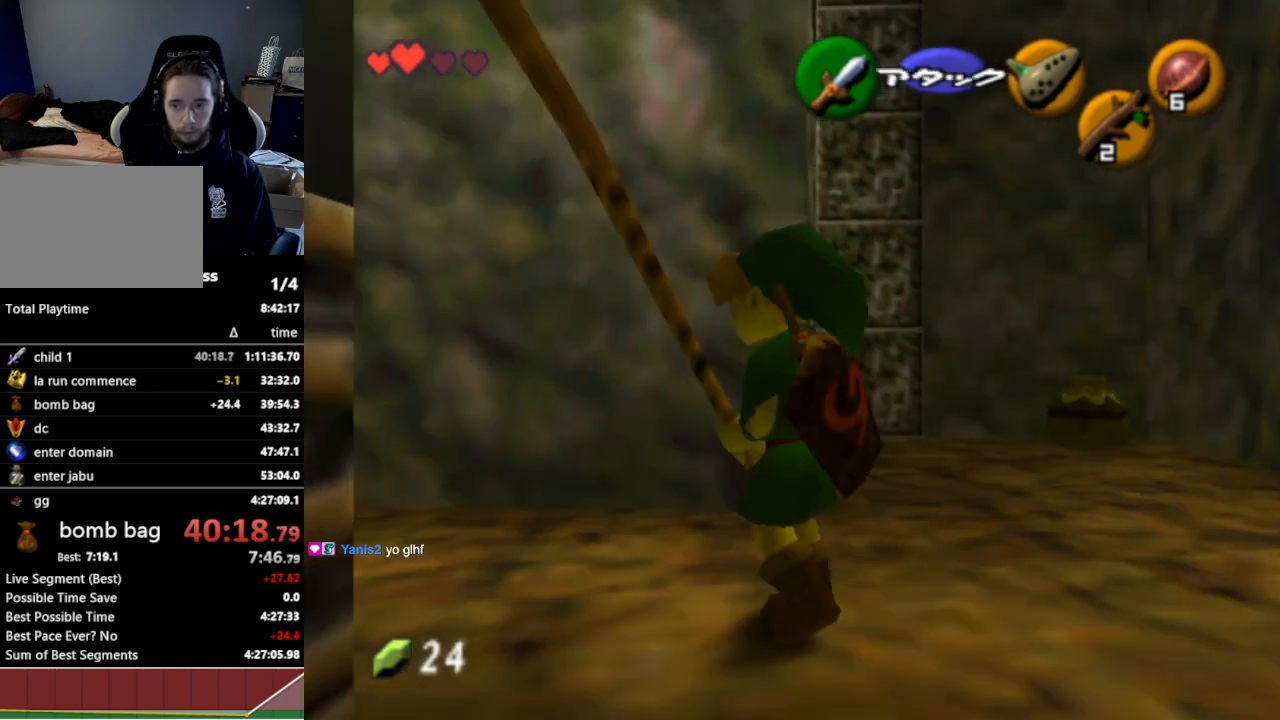
{"buttons": [], "left_stick": "up", "right_stick": "center", "events": [[67, "A", "down"], [67, "left_stick", "up-left"], [167, "L1", "down"], [200, "A", "up"], [333, "L1", "up"], [333, "left_stick", "up"]]}
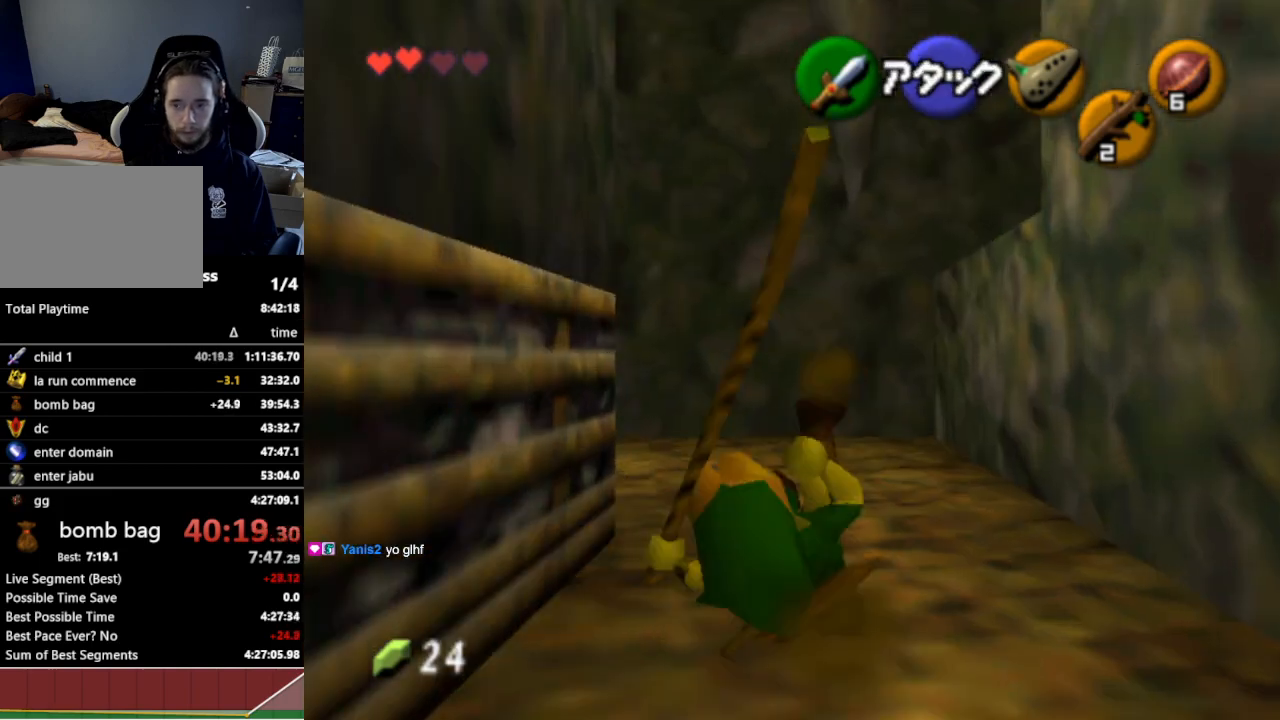
{"buttons": [], "left_stick": "right", "right_stick": "center", "events": [[167, "left_stick", "up-right"], [333, "left_stick", "right"]]}
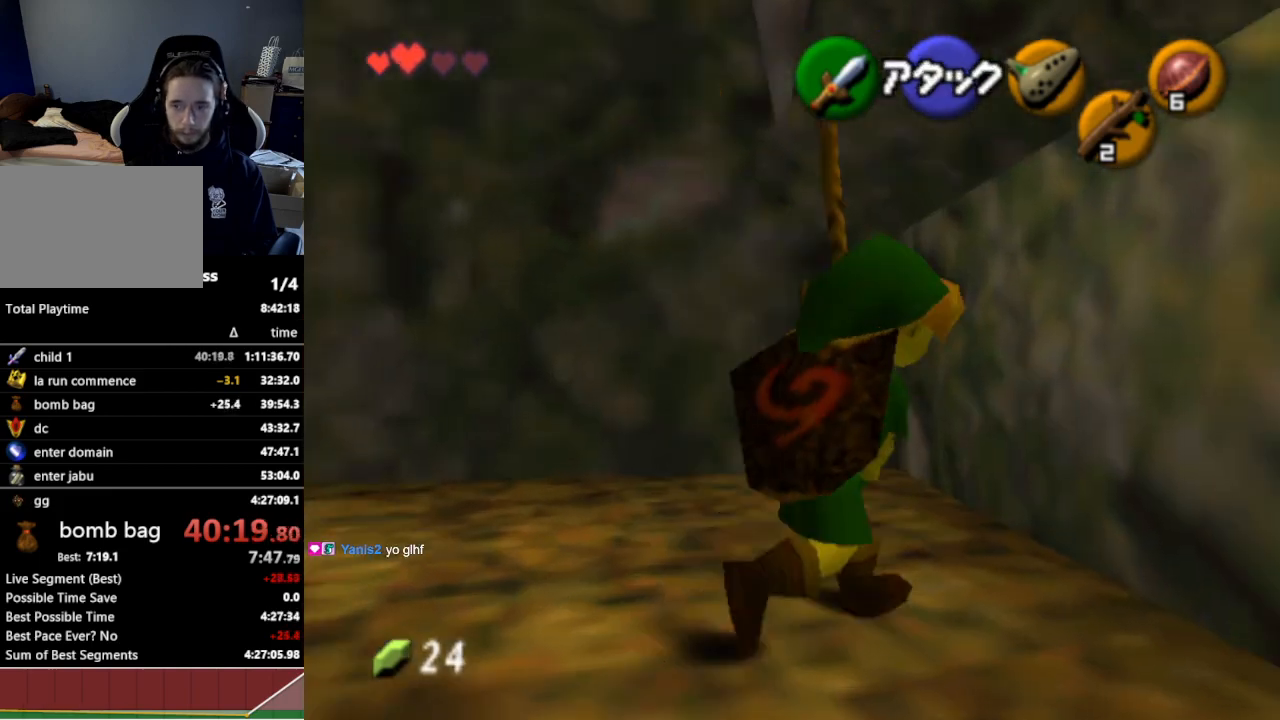
{"buttons": [], "left_stick": "up", "right_stick": "center", "events": [[33, "left_stick", "up-right"], [167, "A", "down"], [267, "A", "up"], [267, "L1", "down"], [300, "left_stick", "up"], [433, "L1", "up"]]}
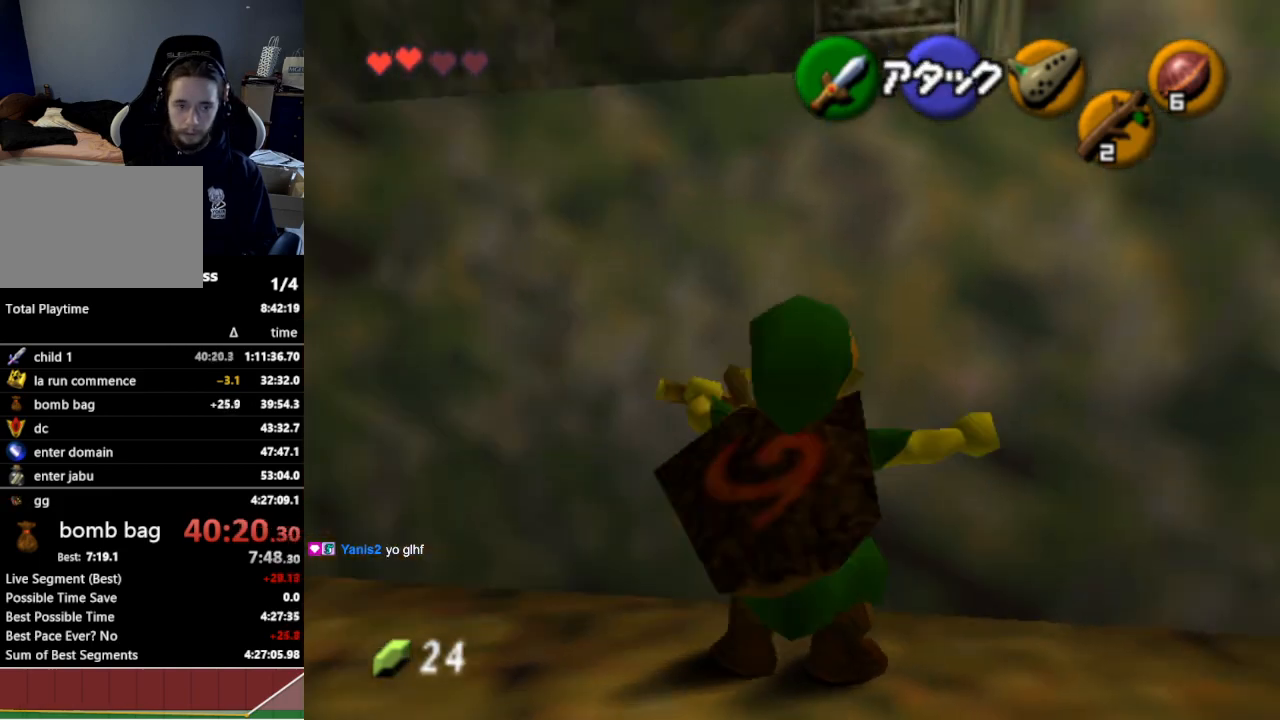
{"buttons": [], "left_stick": "up", "right_stick": "center", "events": []}
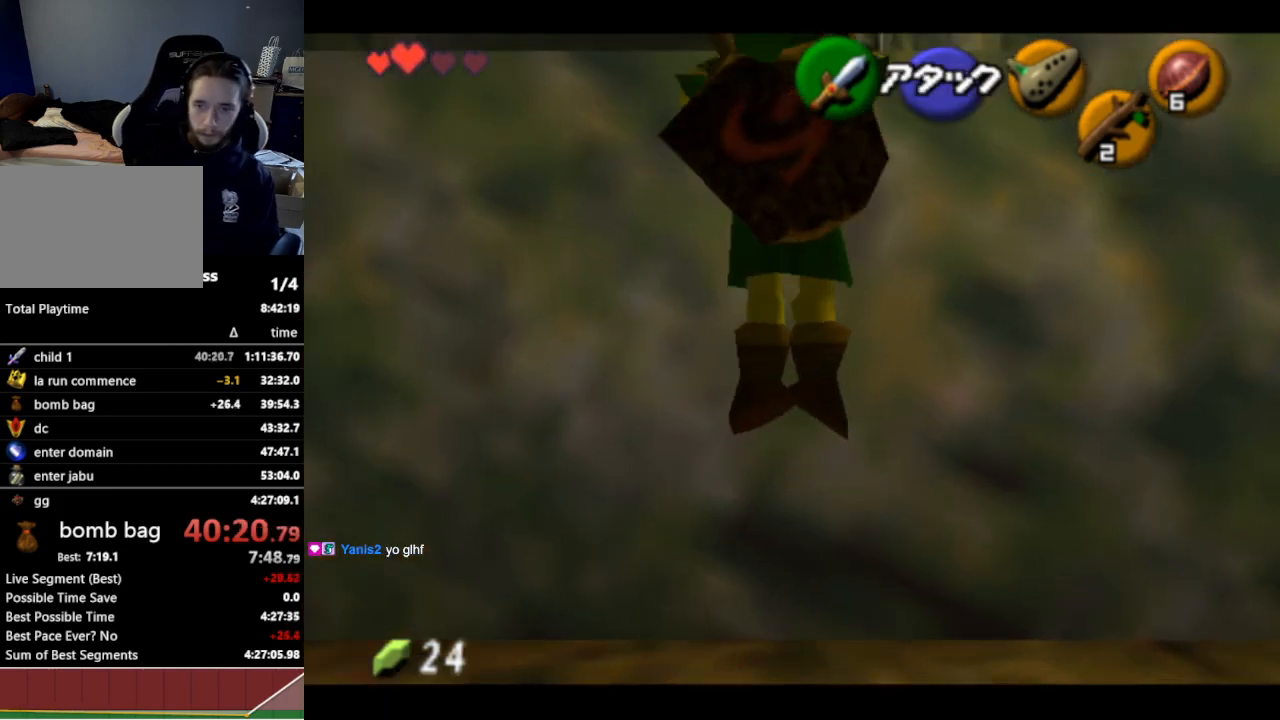
{"buttons": [], "left_stick": "up", "right_stick": "center", "events": []}
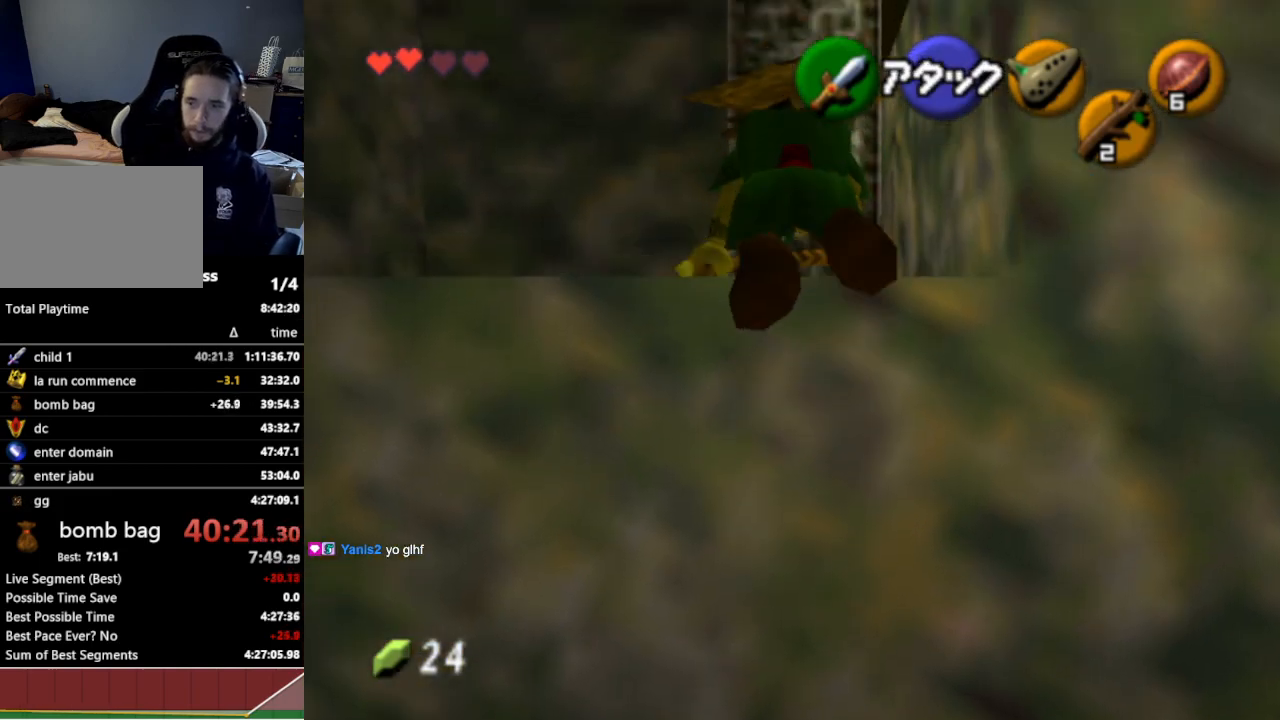
{"buttons": [], "left_stick": "up-right", "right_stick": "center", "events": [[500, "left_stick", "up-right"]]}
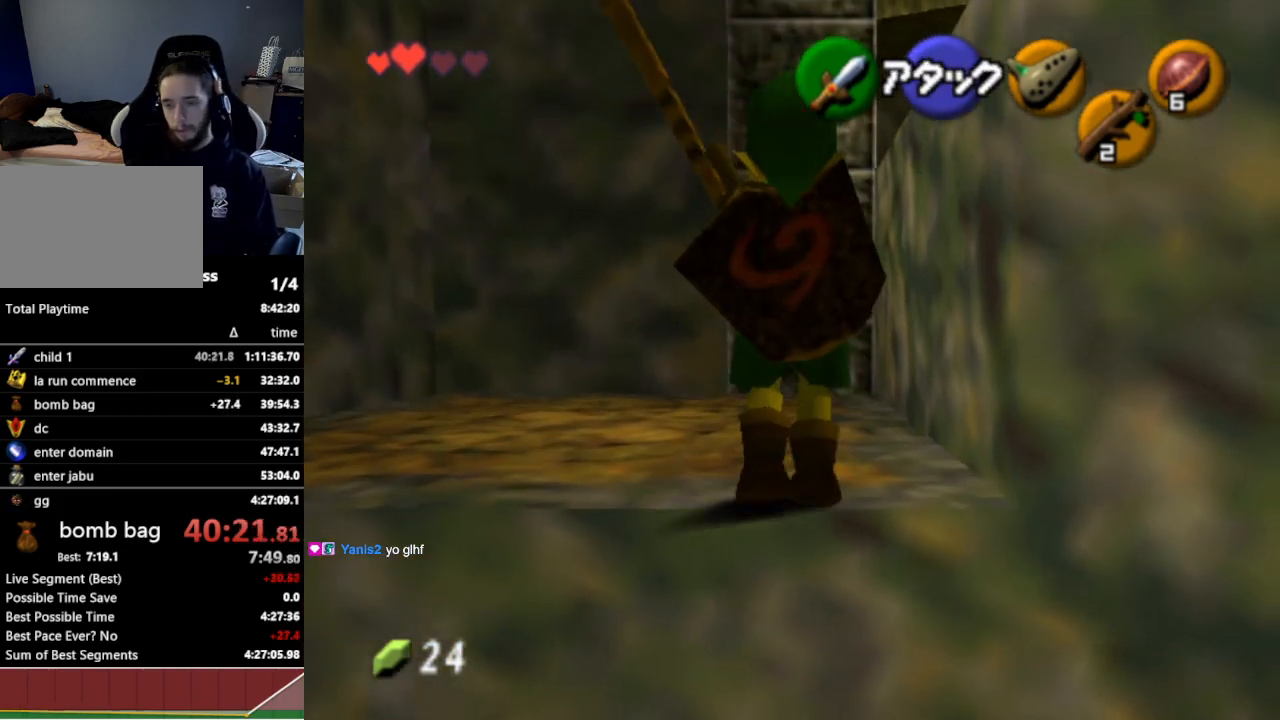
{"buttons": [], "left_stick": "up", "right_stick": "center", "events": [[233, "A", "down"], [367, "A", "up"], [467, "left_stick", "up"]]}
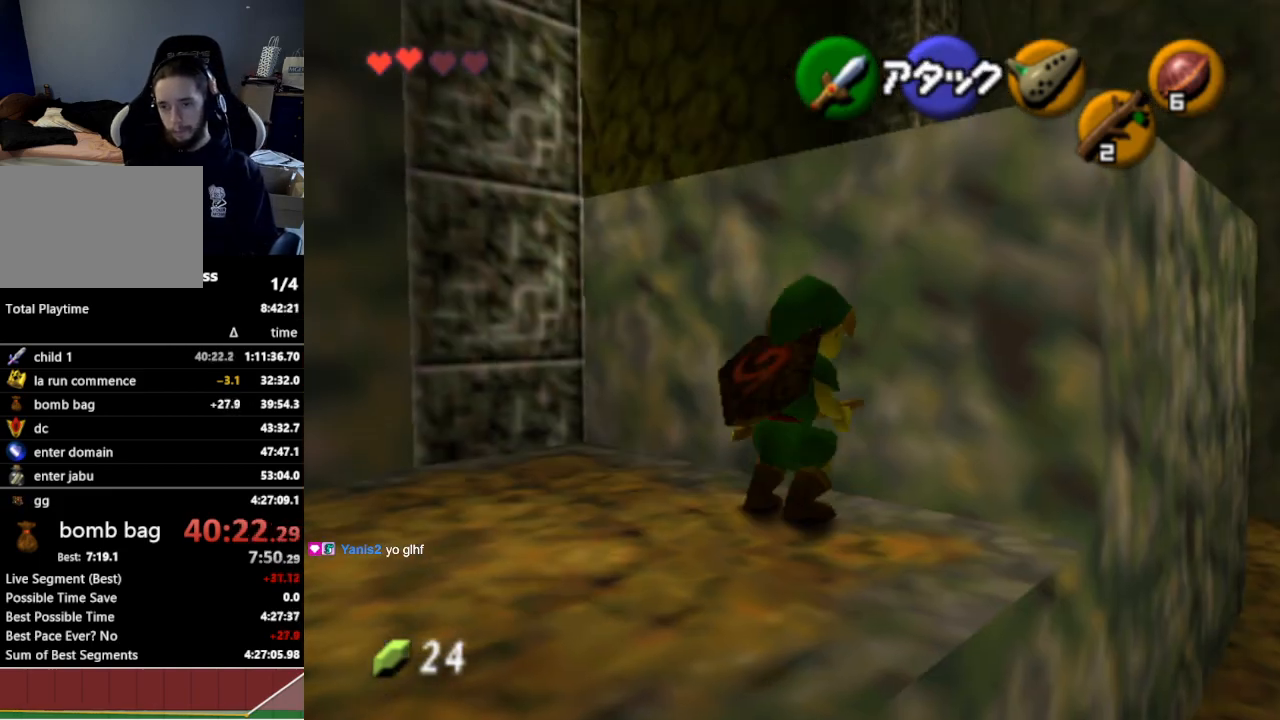
{"buttons": [], "left_stick": "up", "right_stick": "center", "events": [[367, "B", "down"], [467, "B", "up"]]}
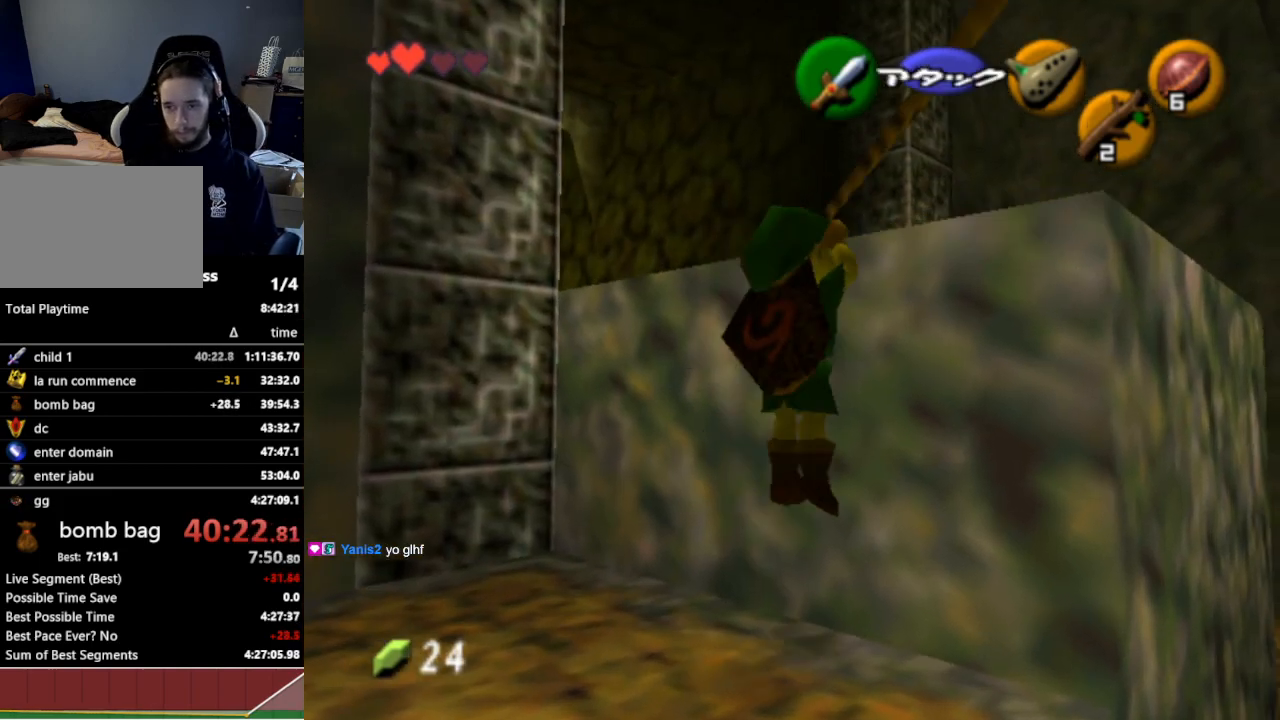
{"buttons": [], "left_stick": "up", "right_stick": "center", "events": []}
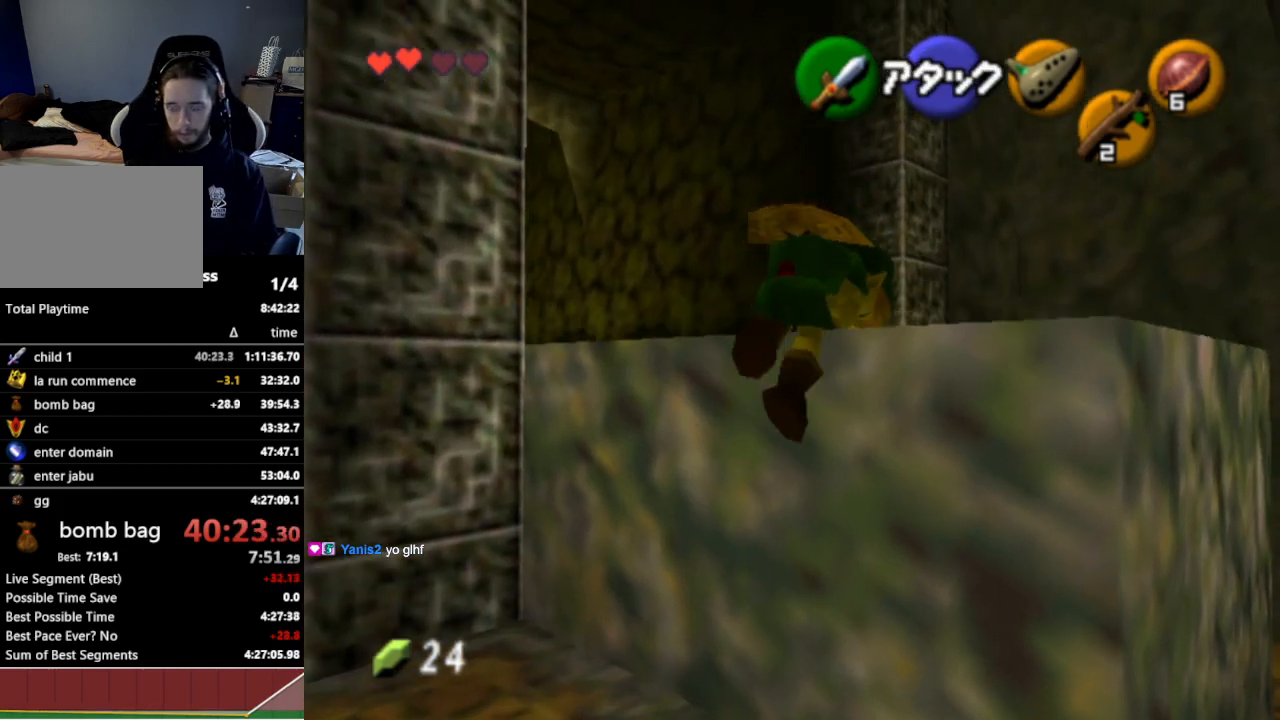
{"buttons": [], "left_stick": "up", "right_stick": "center", "events": []}
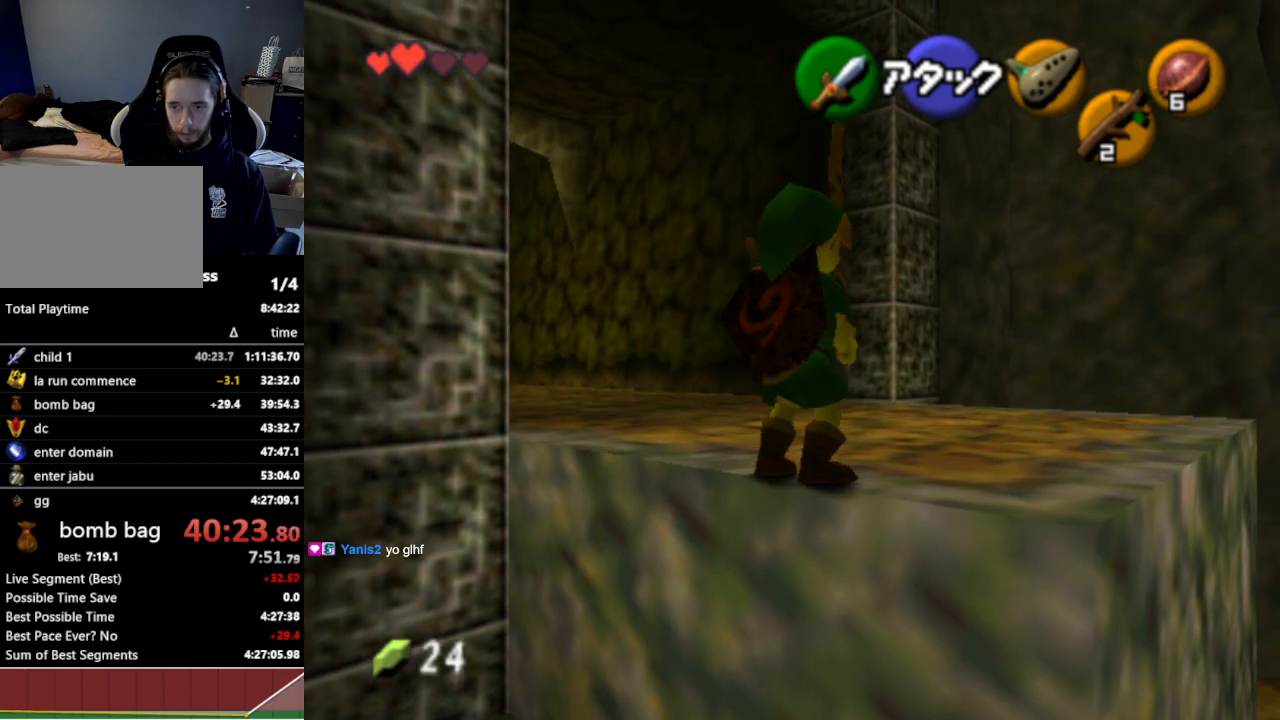
{"buttons": [], "left_stick": "up", "right_stick": "center", "events": [[100, "A", "down"], [233, "A", "up"]]}
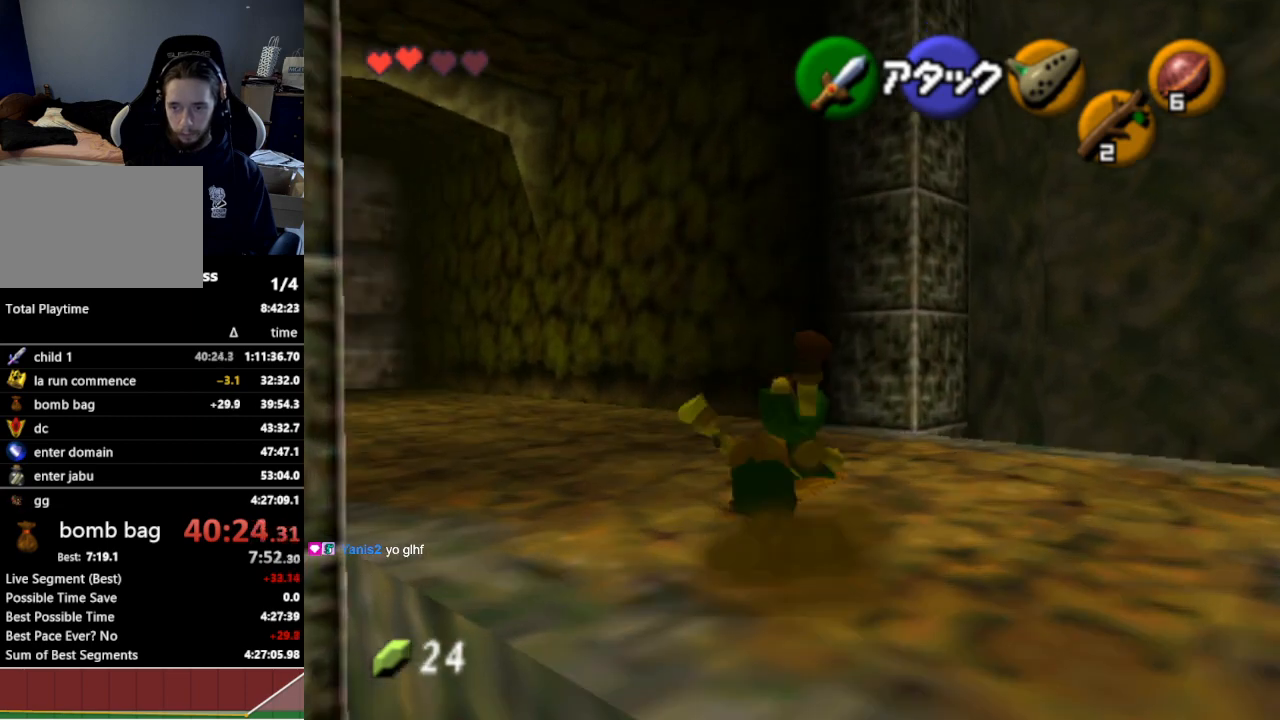
{"buttons": [], "left_stick": "up-right", "right_stick": "center", "events": [[333, "left_stick", "up-right"]]}
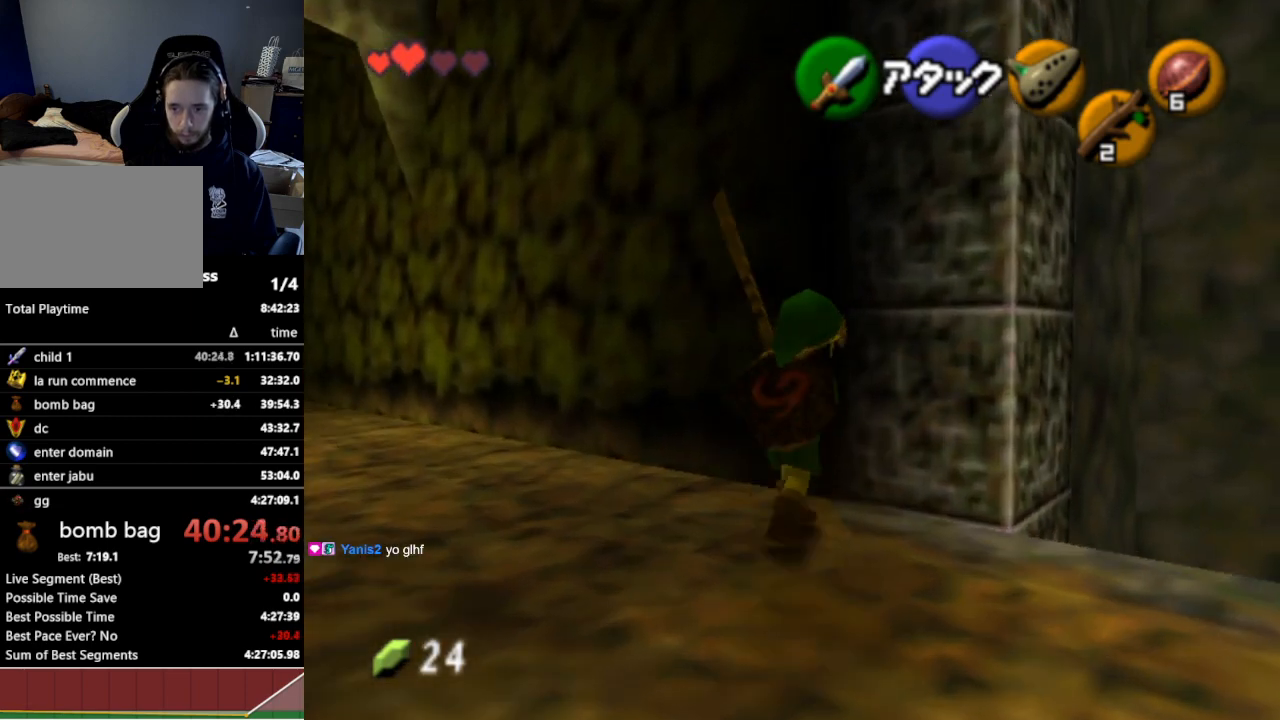
{"buttons": ["L1"], "left_stick": "center", "right_stick": "center", "events": [[67, "L1", "down"], [100, "left_stick", "center"], [233, "B", "down"], [333, "B", "up"]]}
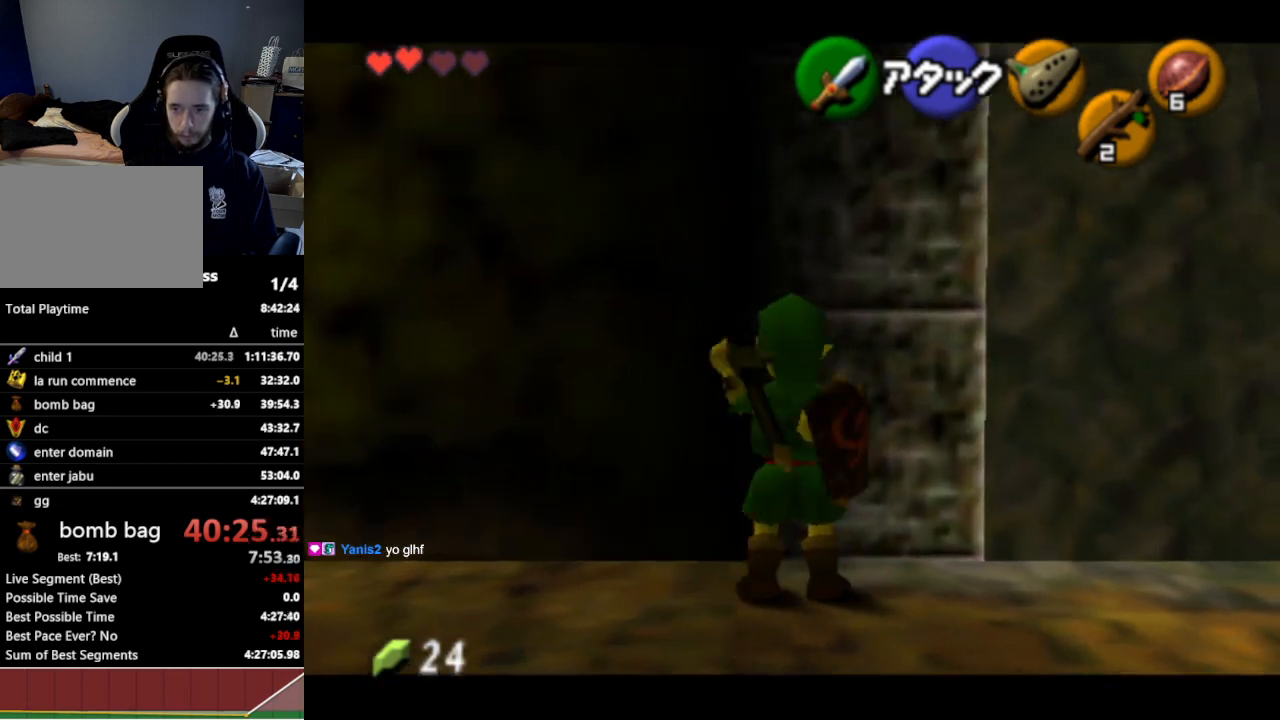
{"buttons": ["L1"], "left_stick": "center", "right_stick": "center", "events": []}
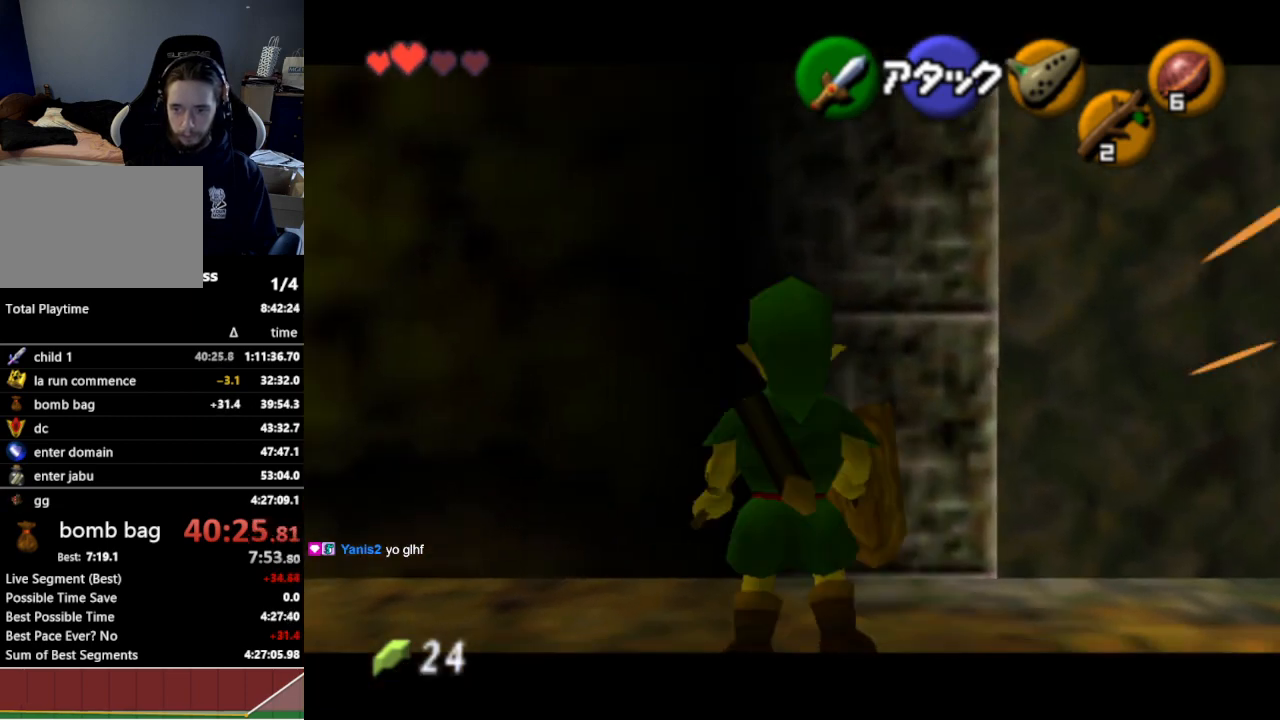
{"buttons": ["L1", "Z"], "left_stick": "right", "right_stick": "center", "events": [[33, "left_stick", "right"], [67, "A", "down"], [167, "A", "up"], [500, "Z", "down"]]}
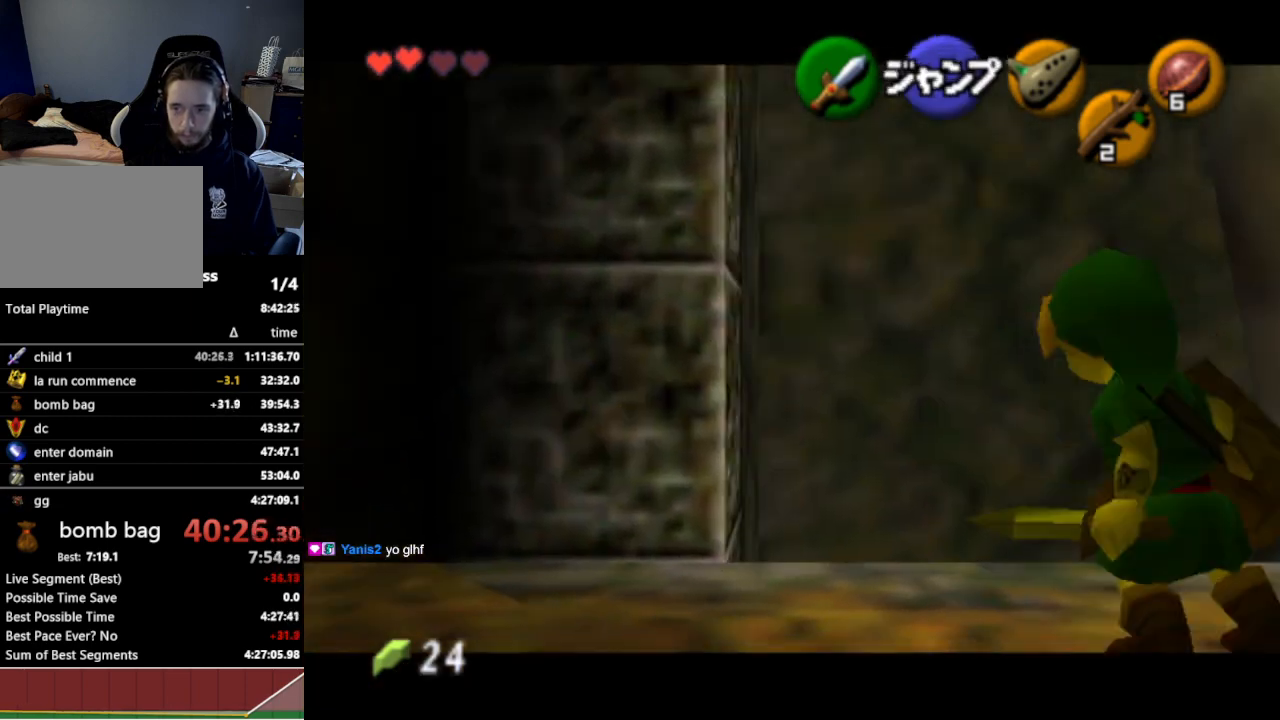
{"buttons": ["L1"], "left_stick": "right", "right_stick": "center", "events": [[133, "Z", "up"]]}
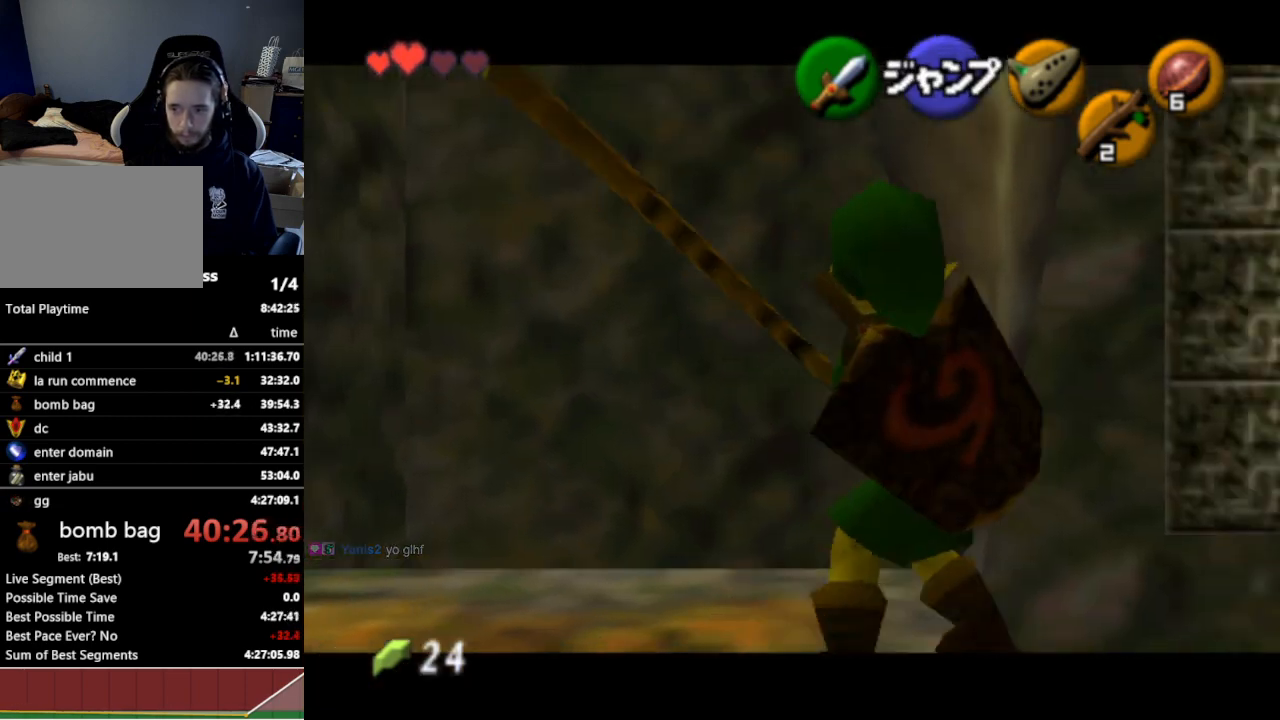
{"buttons": [], "left_stick": "right", "right_stick": "center", "events": [[500, "L1", "up"]]}
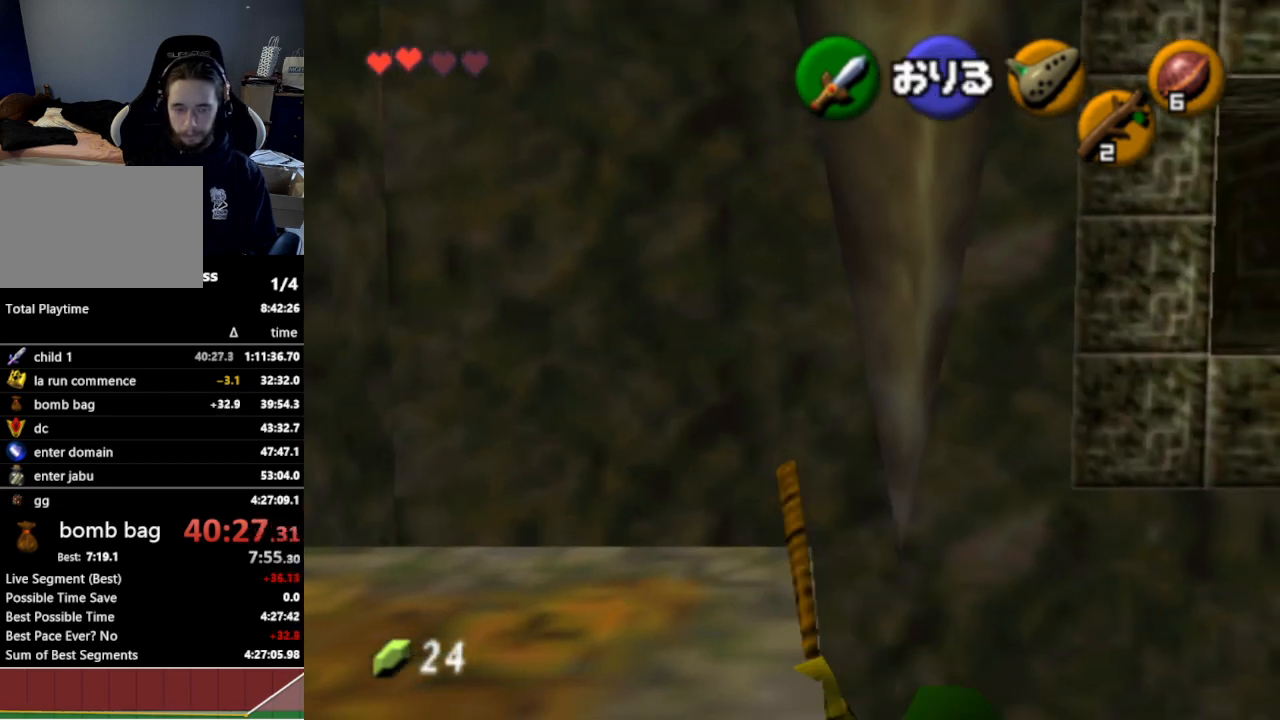
{"buttons": [], "left_stick": "right", "right_stick": "center", "events": []}
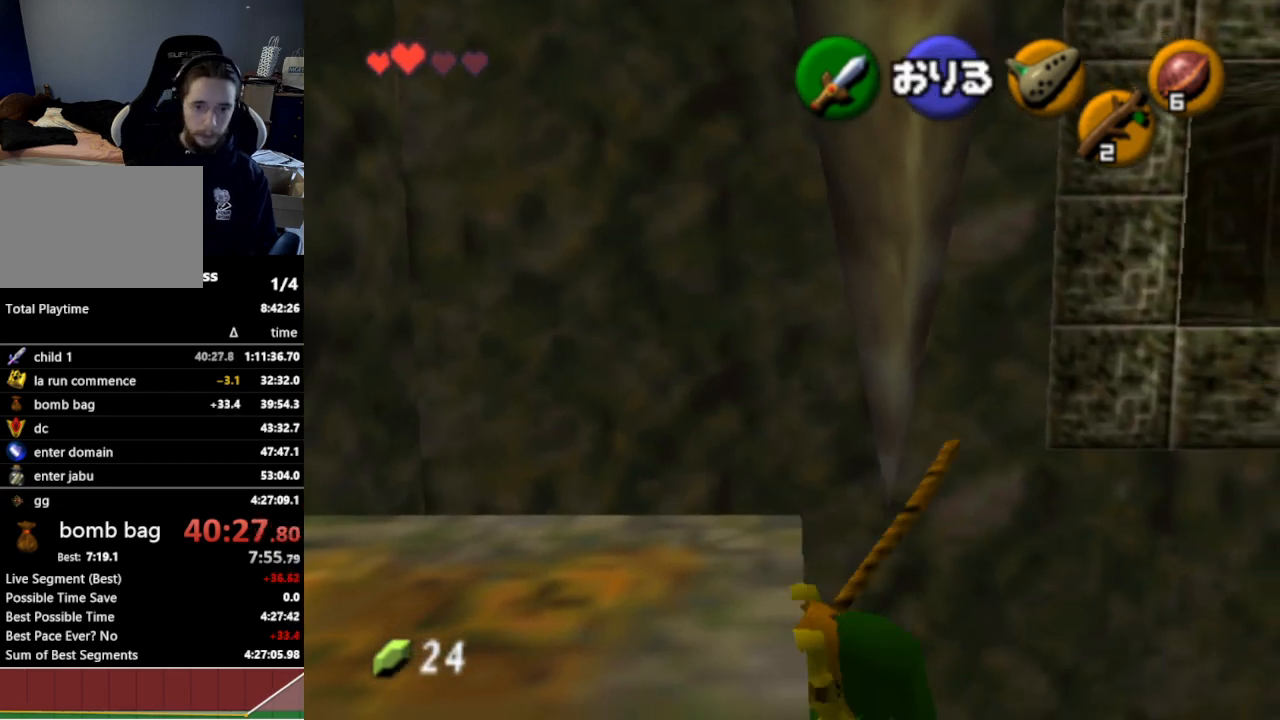
{"buttons": [], "left_stick": "right", "right_stick": "center", "events": []}
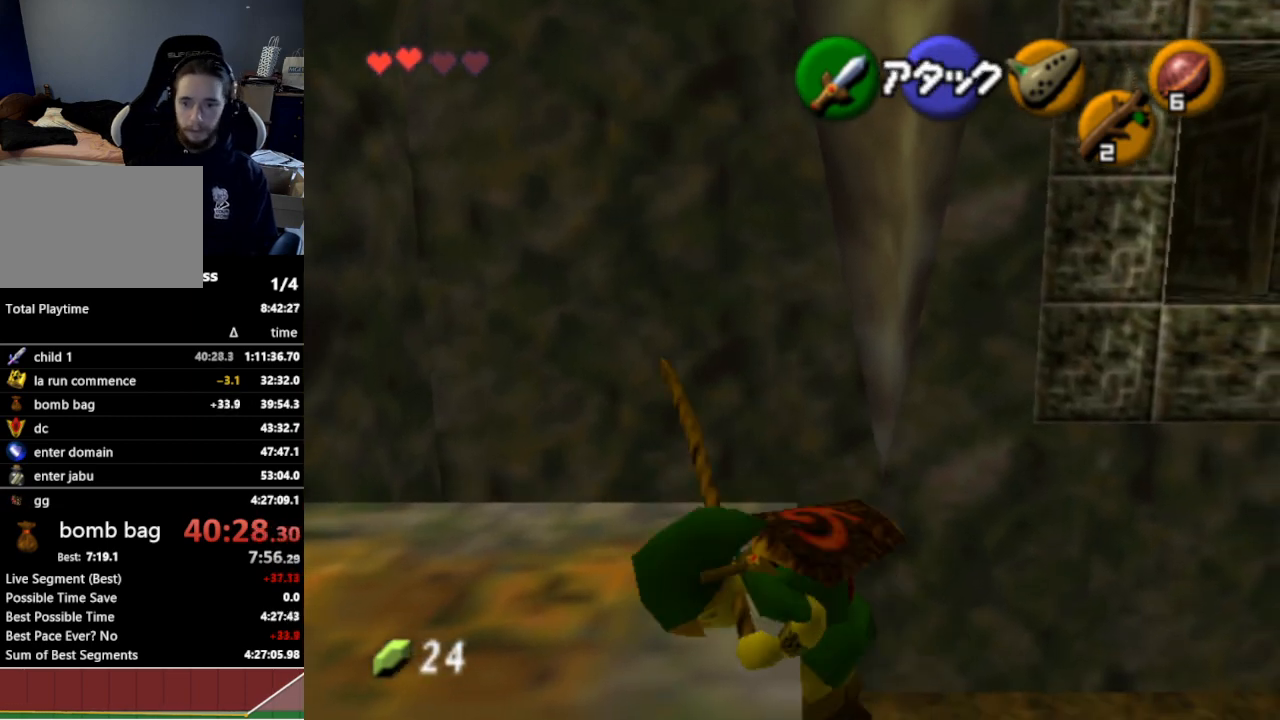
{"buttons": [], "left_stick": "right", "right_stick": "center", "events": []}
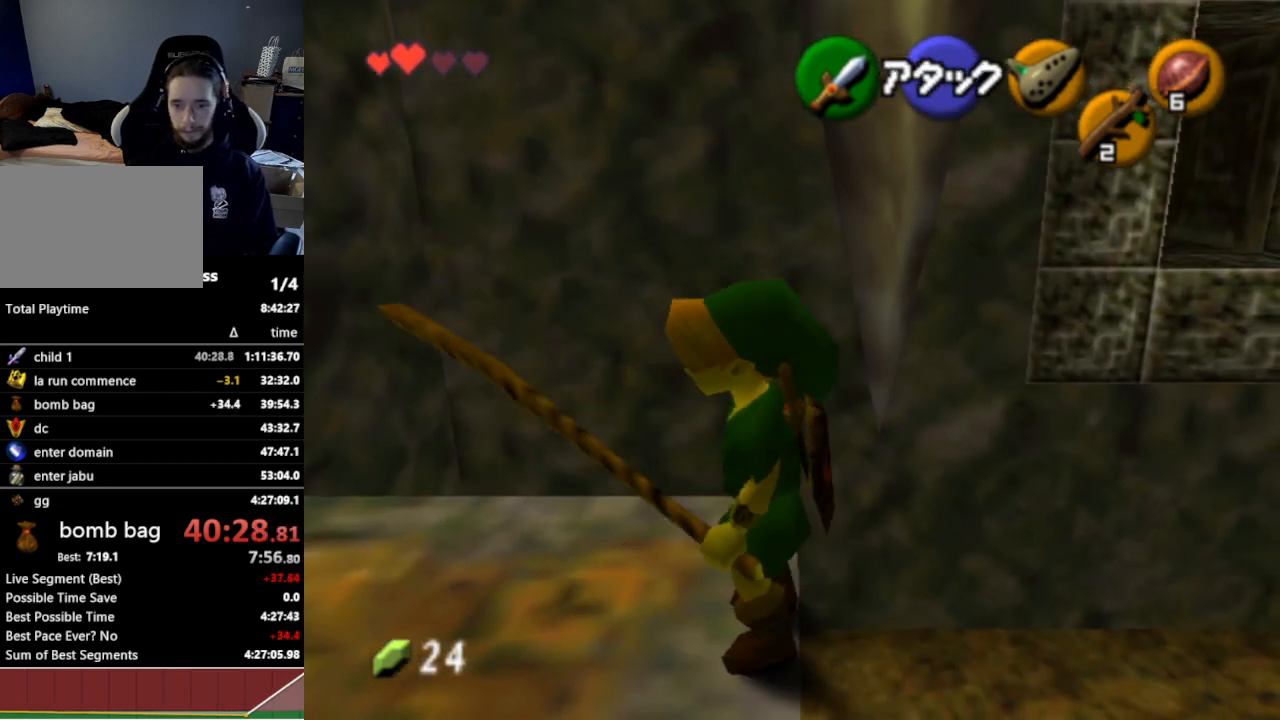
{"buttons": [], "left_stick": "right", "right_stick": "center", "events": []}
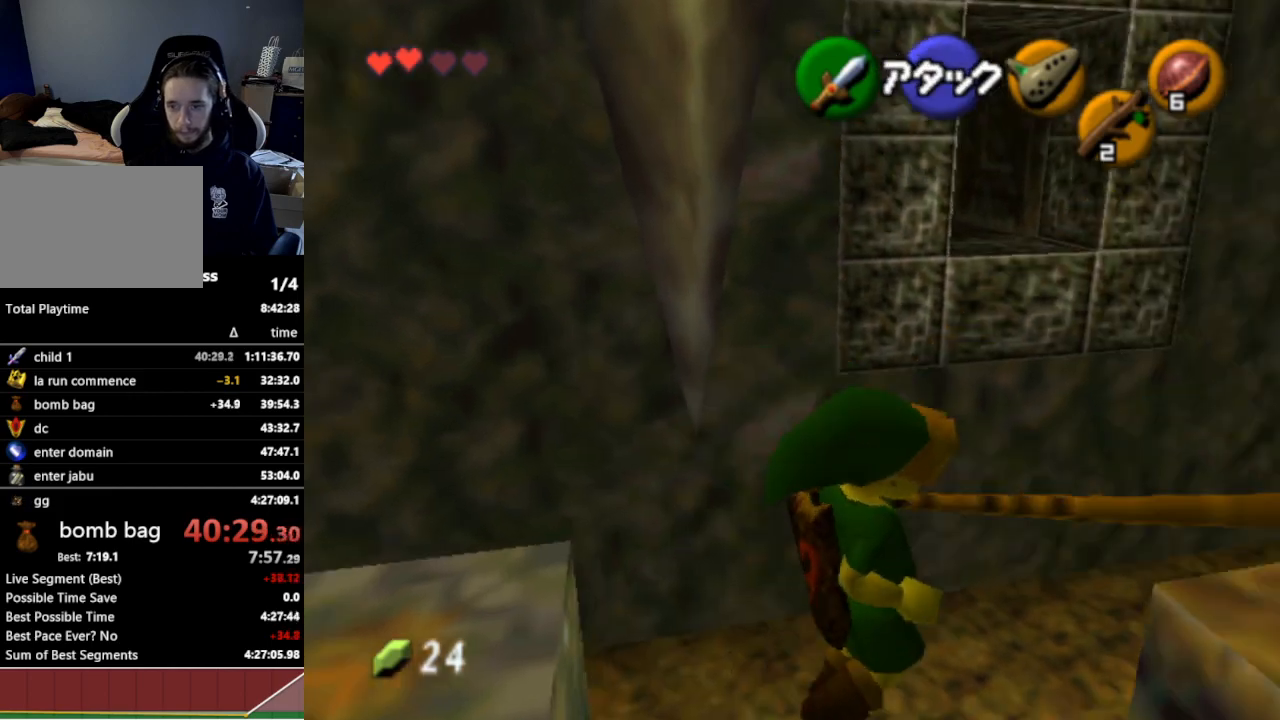
{"buttons": [], "left_stick": "center", "right_stick": "center", "events": [[433, "left_stick", "center"]]}
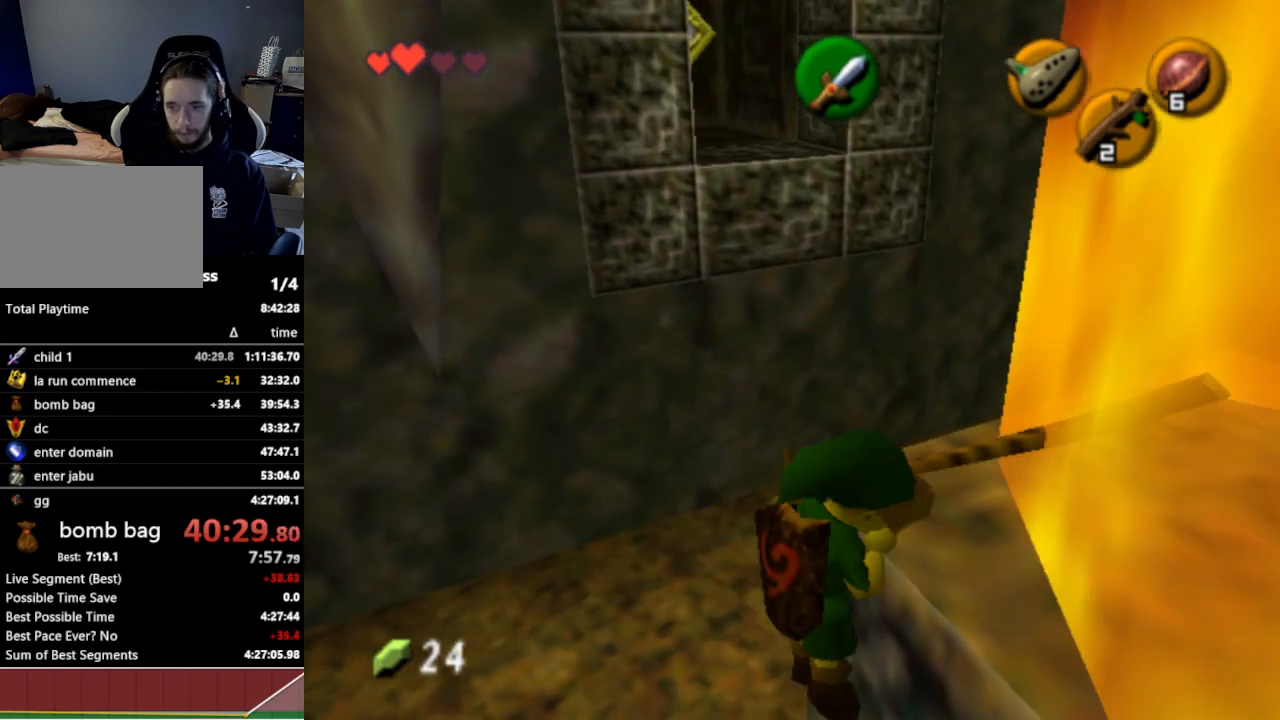
{"buttons": [], "left_stick": "up", "right_stick": "center", "events": [[100, "left_stick", "up"]]}
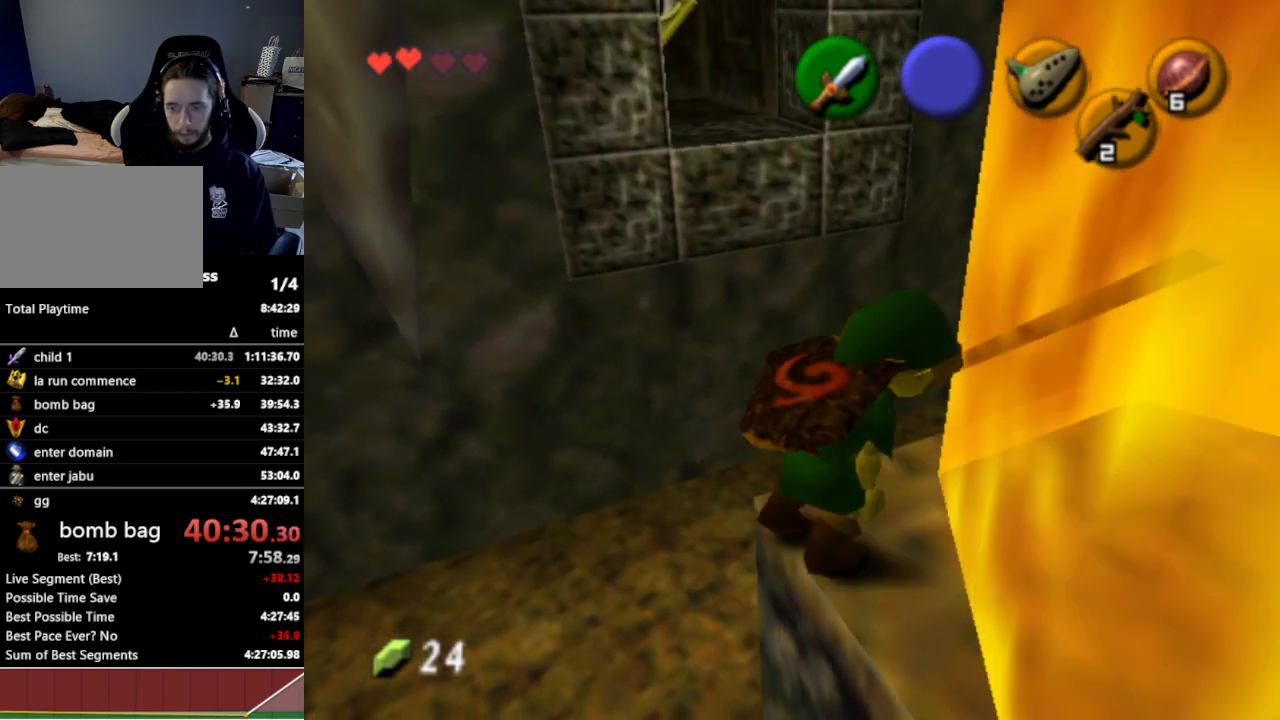
{"buttons": [], "left_stick": "up-left", "right_stick": "center", "events": [[267, "A", "down"], [400, "A", "up"], [500, "left_stick", "up-left"]]}
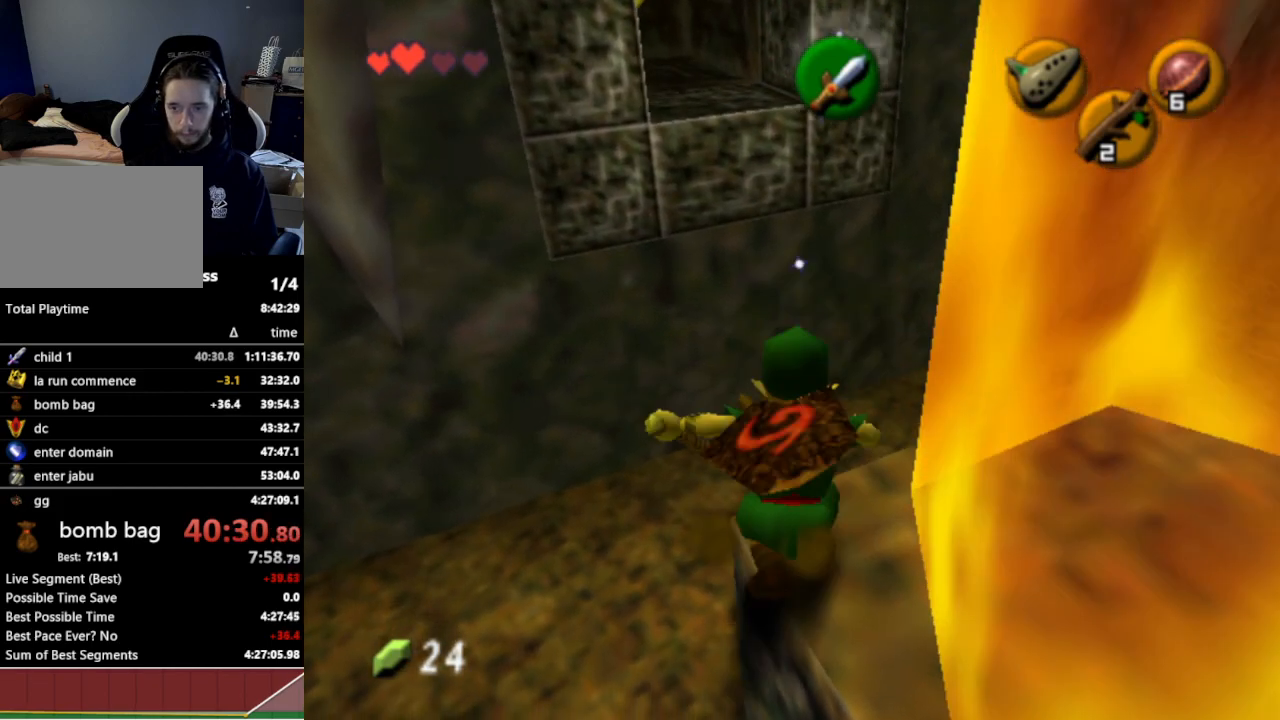
{"buttons": [], "left_stick": "up-left", "right_stick": "center", "events": []}